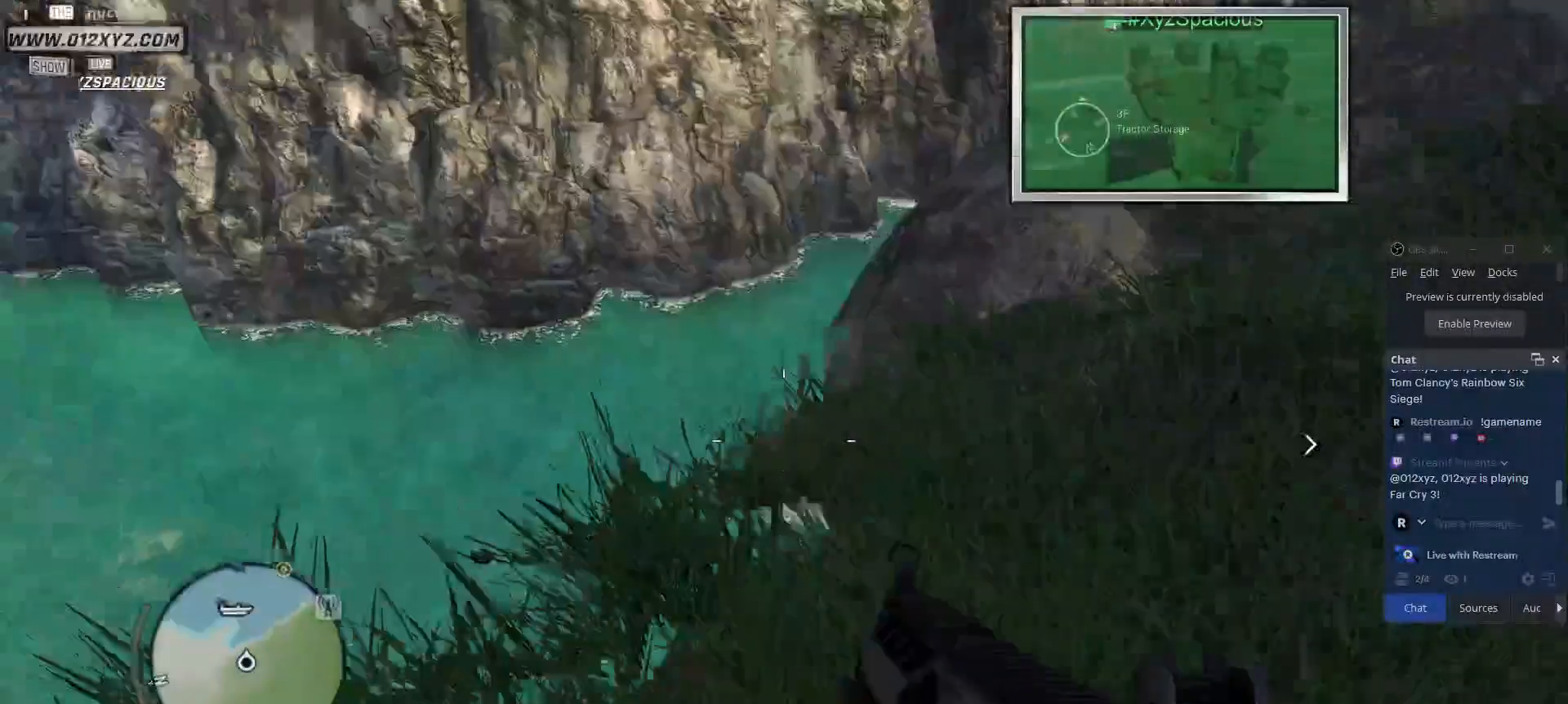
Gameplay with keyboard and mouse; each line is a JSON object with the keys and mouse buttons held at the frame after it. "events" lists presses ("down") and releases ("up") of "1", "2", "3", "4", "5", "a", "alt", "b", "c", "ctrl", "d", "e", "f", "g", "q", "r", "s", "shift", "space", "t", "tab", "v", "w", "x", "z", "mouse_left", "mouse_right", "mouse_mb4" and "mouse_mb5" between this image and that frame as [ms after this image, input, new state], when the widget could be followed in between. "mouse_left", "mouse_right", "mouse_mb4", "mouse_mb5" = the "left", "right", "mb4", "mb5" buttons of the "mouse" list. No other keys are recorded. Not read: mouse_move mouse_wheel.
{"keys": ["d"], "mouse": [], "events": [[100, "d", "down"], [500, "w", "up"]]}
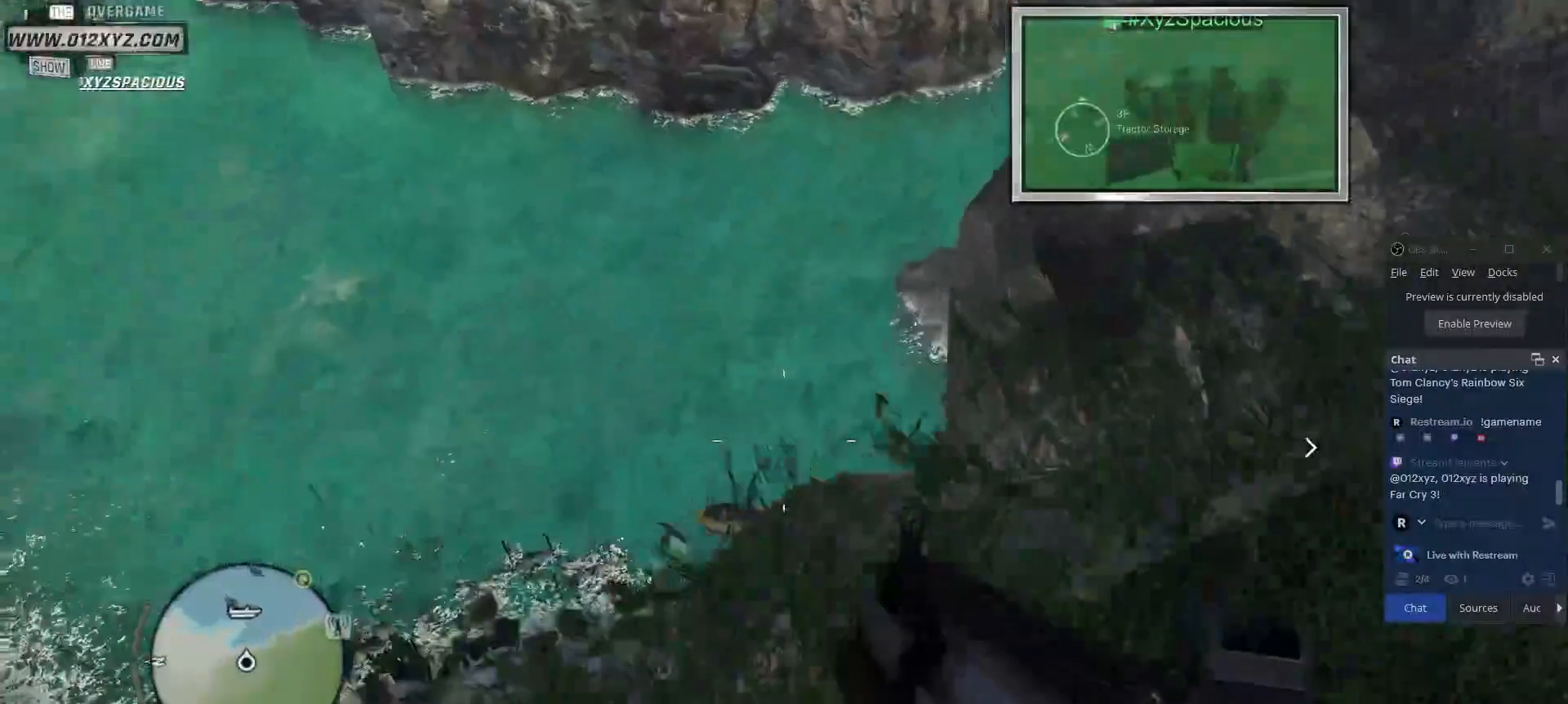
{"keys": ["d", "w"], "mouse": [], "events": [[467, "w", "down"]]}
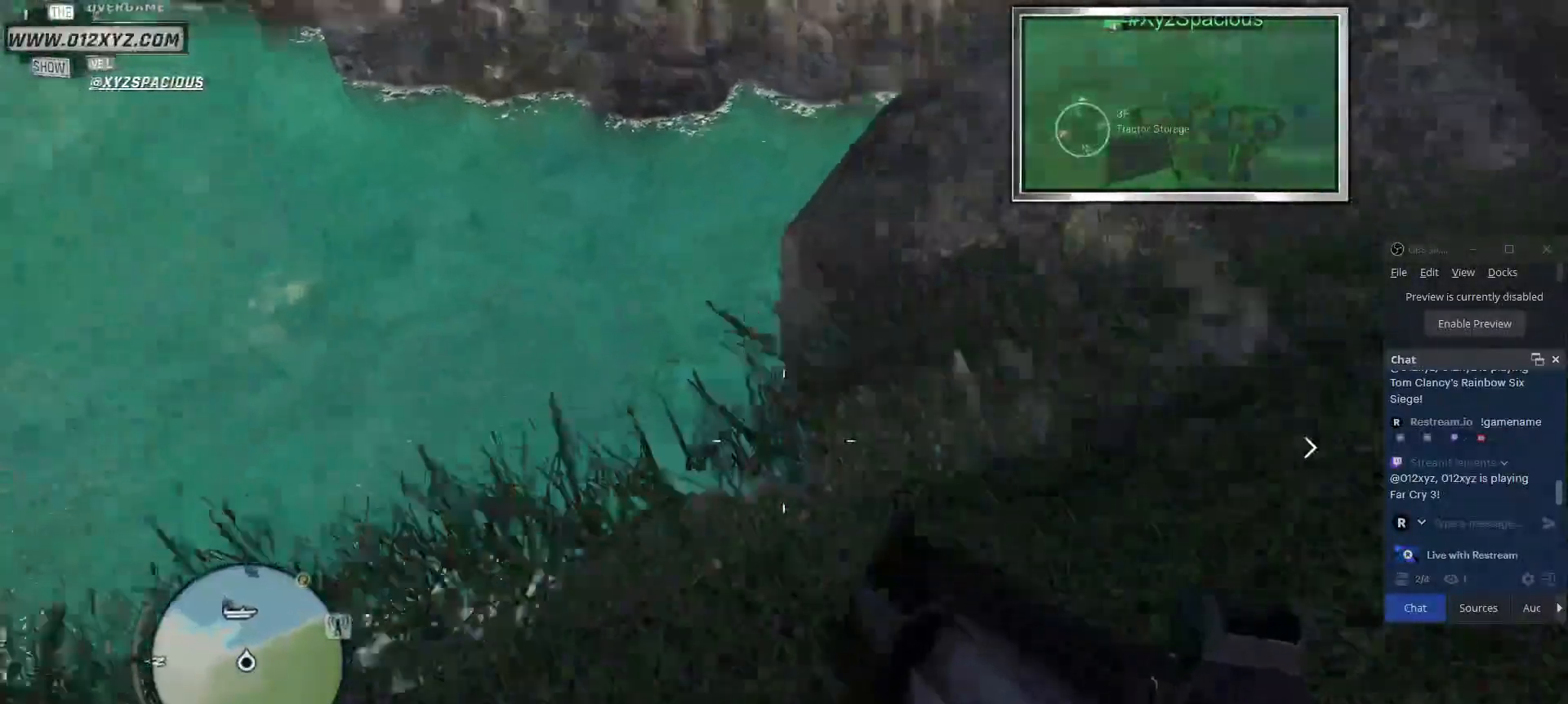
{"keys": ["d", "w"], "mouse": [], "events": []}
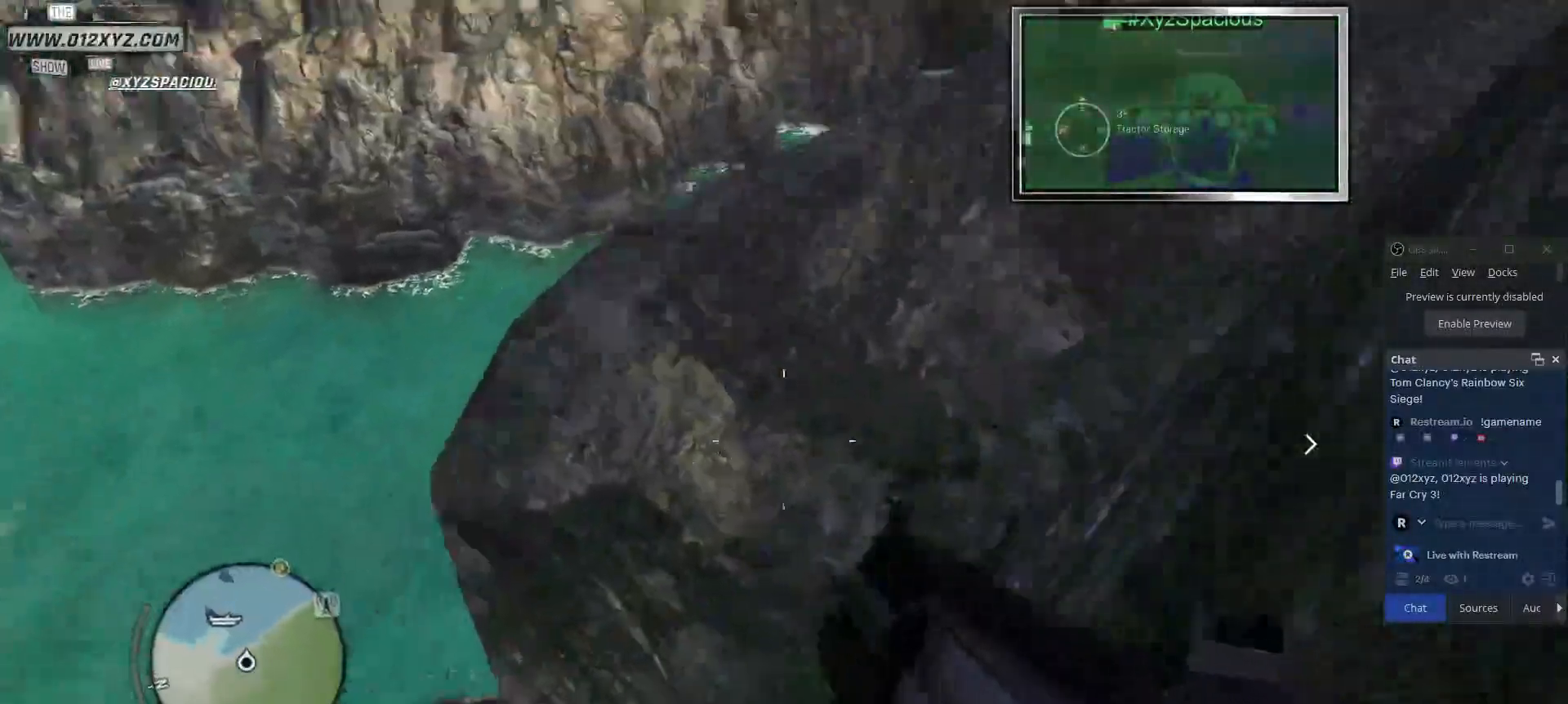
{"keys": ["w"], "mouse": [], "events": [[367, "d", "up"]]}
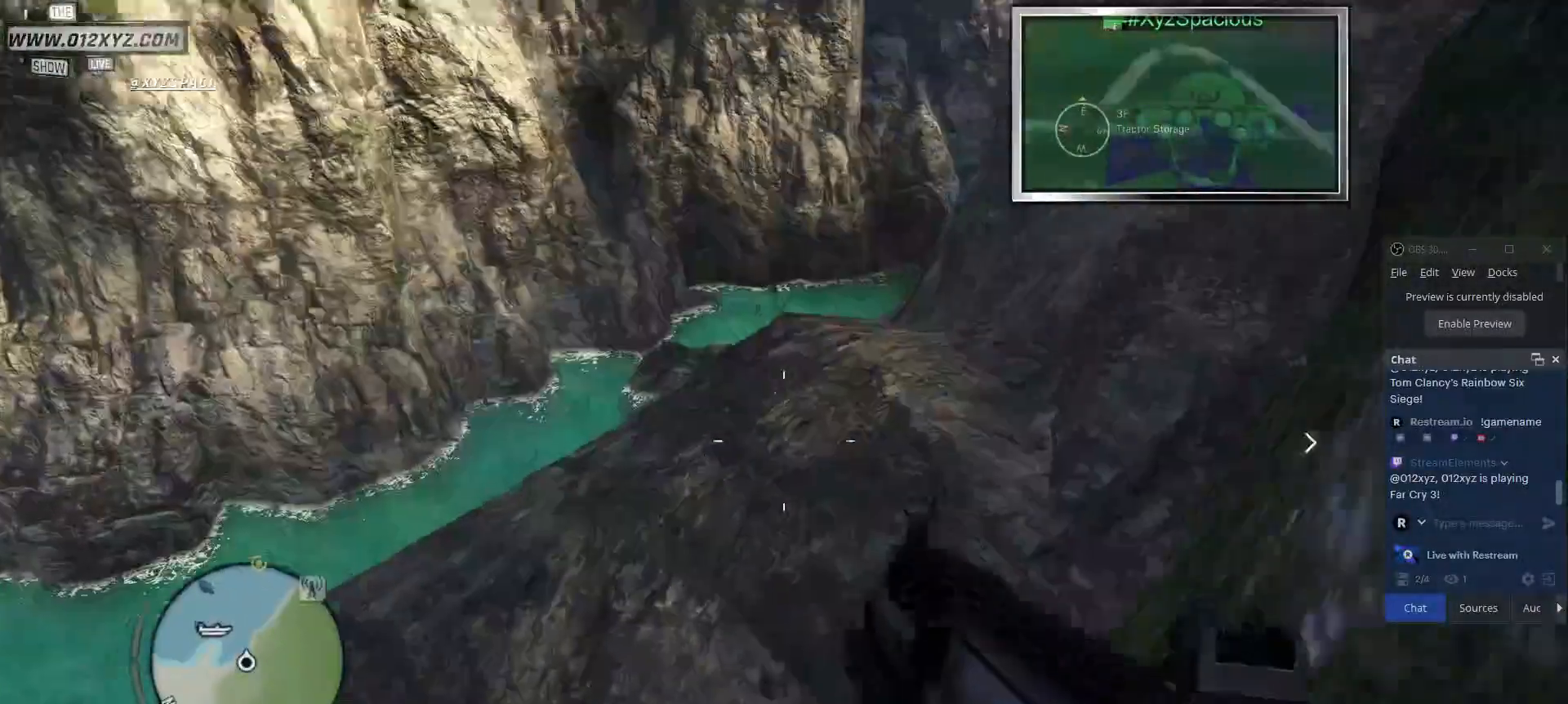
{"keys": ["w"], "mouse": [], "events": []}
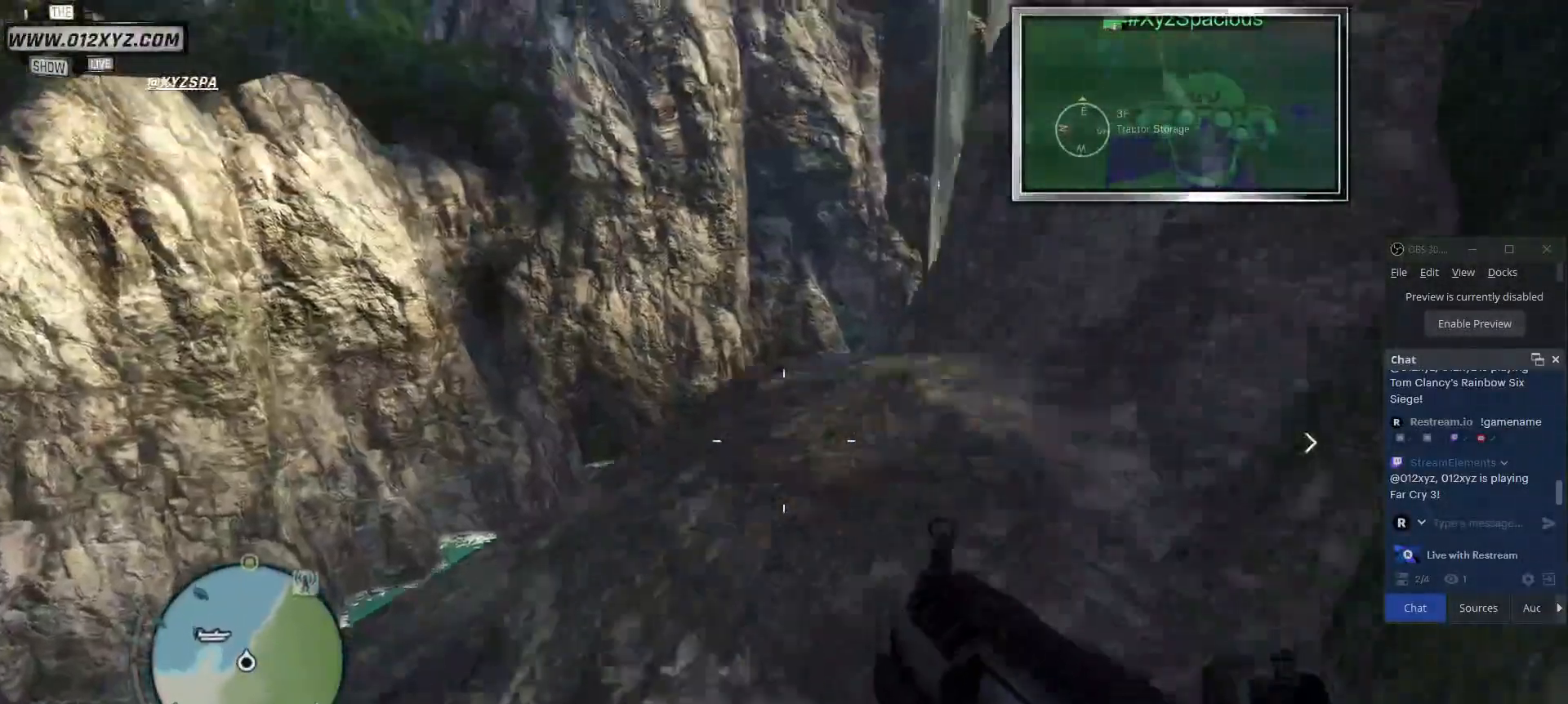
{"keys": ["w"], "mouse": [], "events": []}
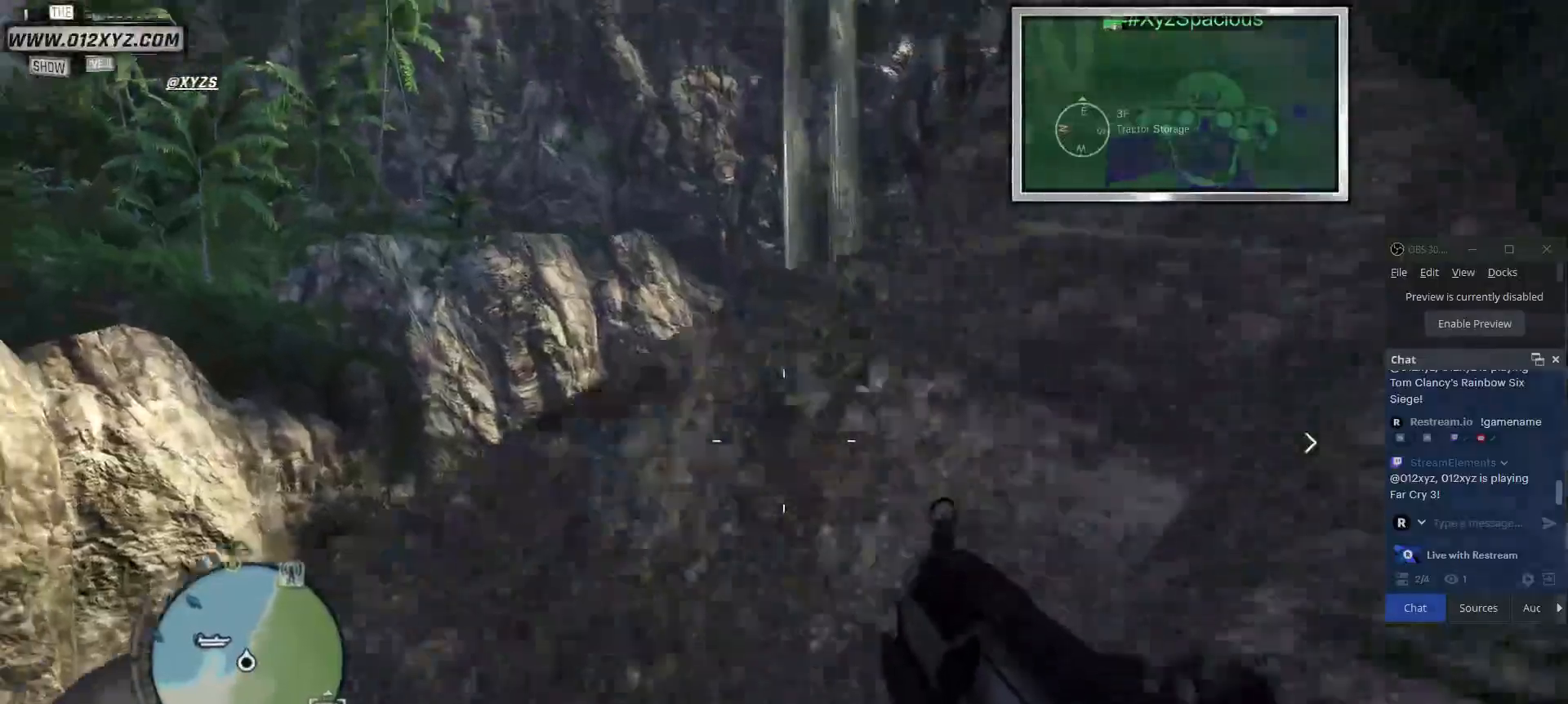
{"keys": ["w"], "mouse": [], "events": []}
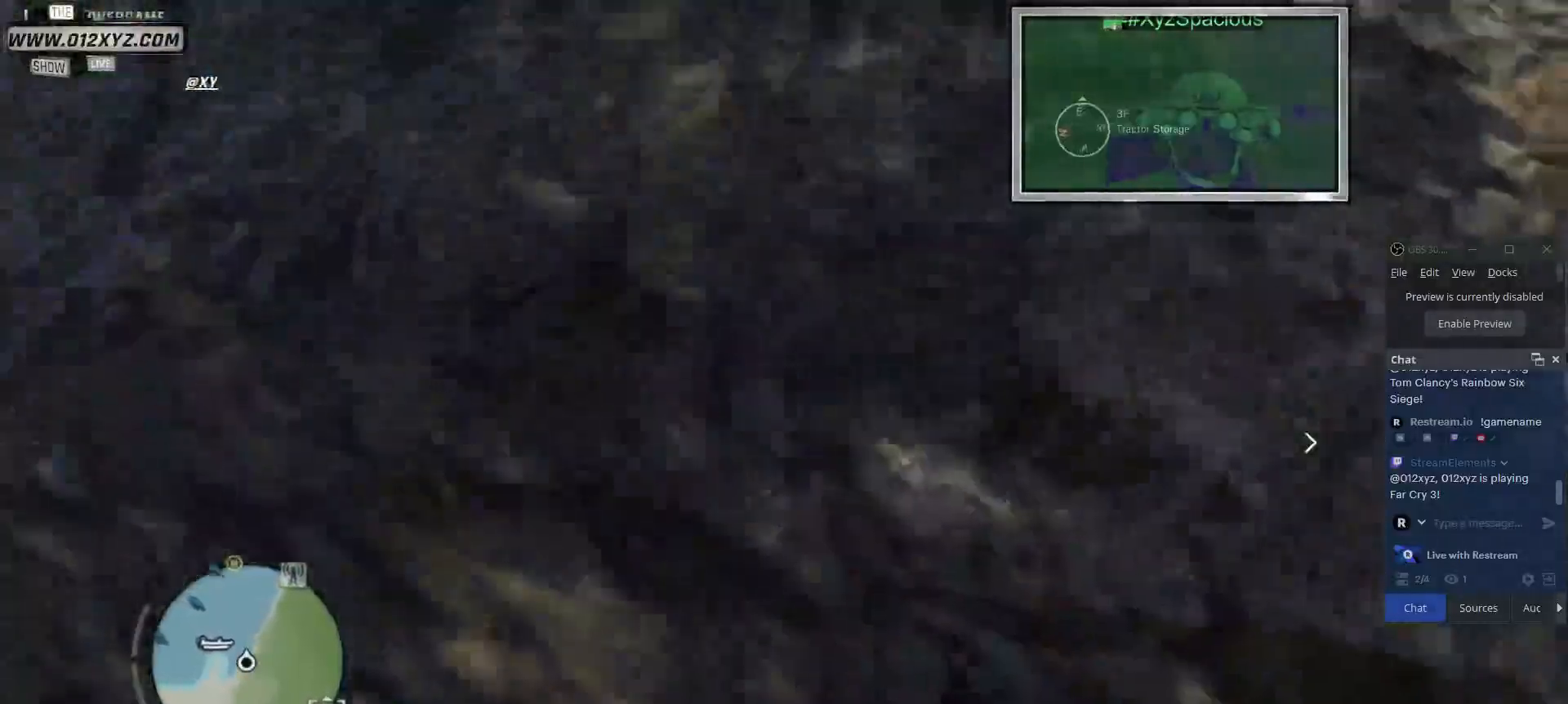
{"keys": [], "mouse": [], "events": [[233, "w", "up"]]}
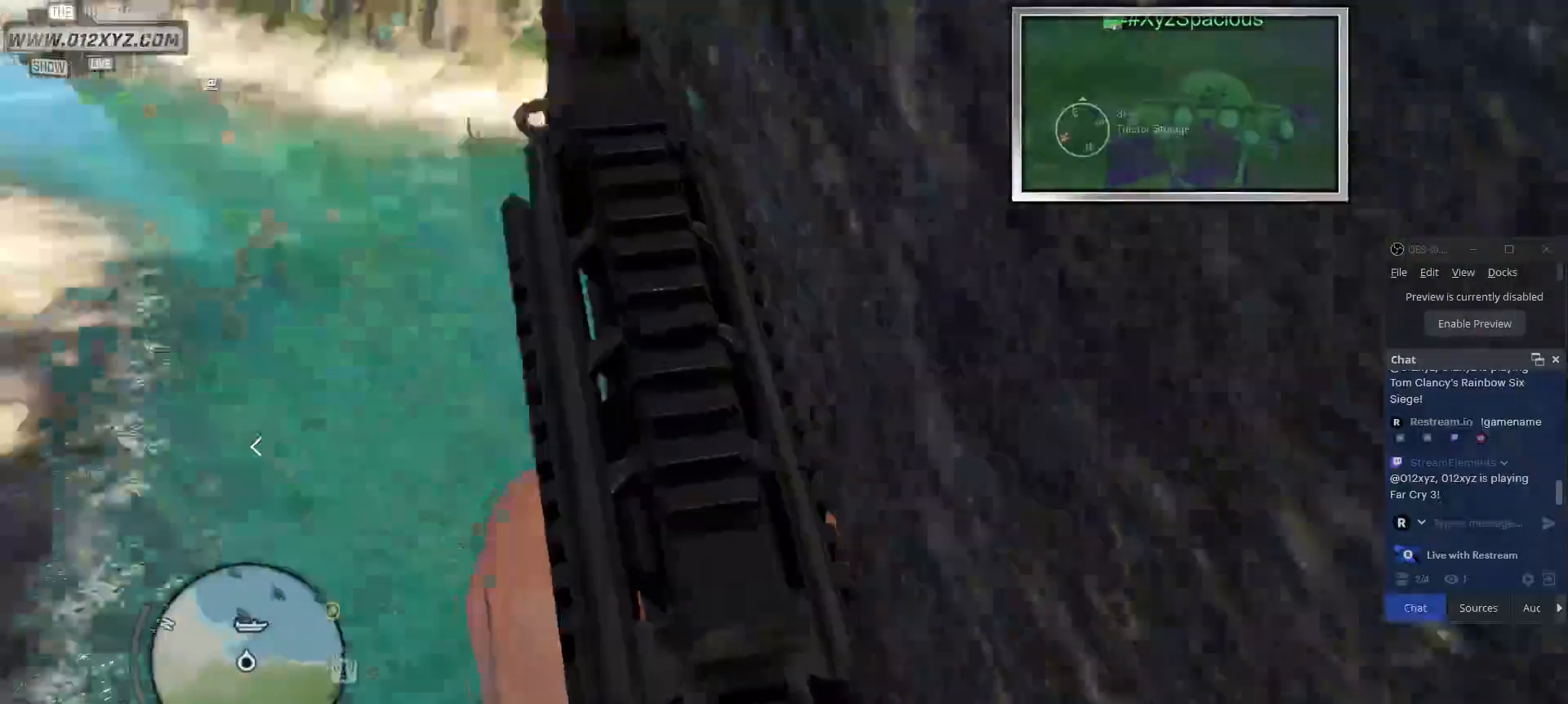
{"keys": [], "mouse": [], "events": []}
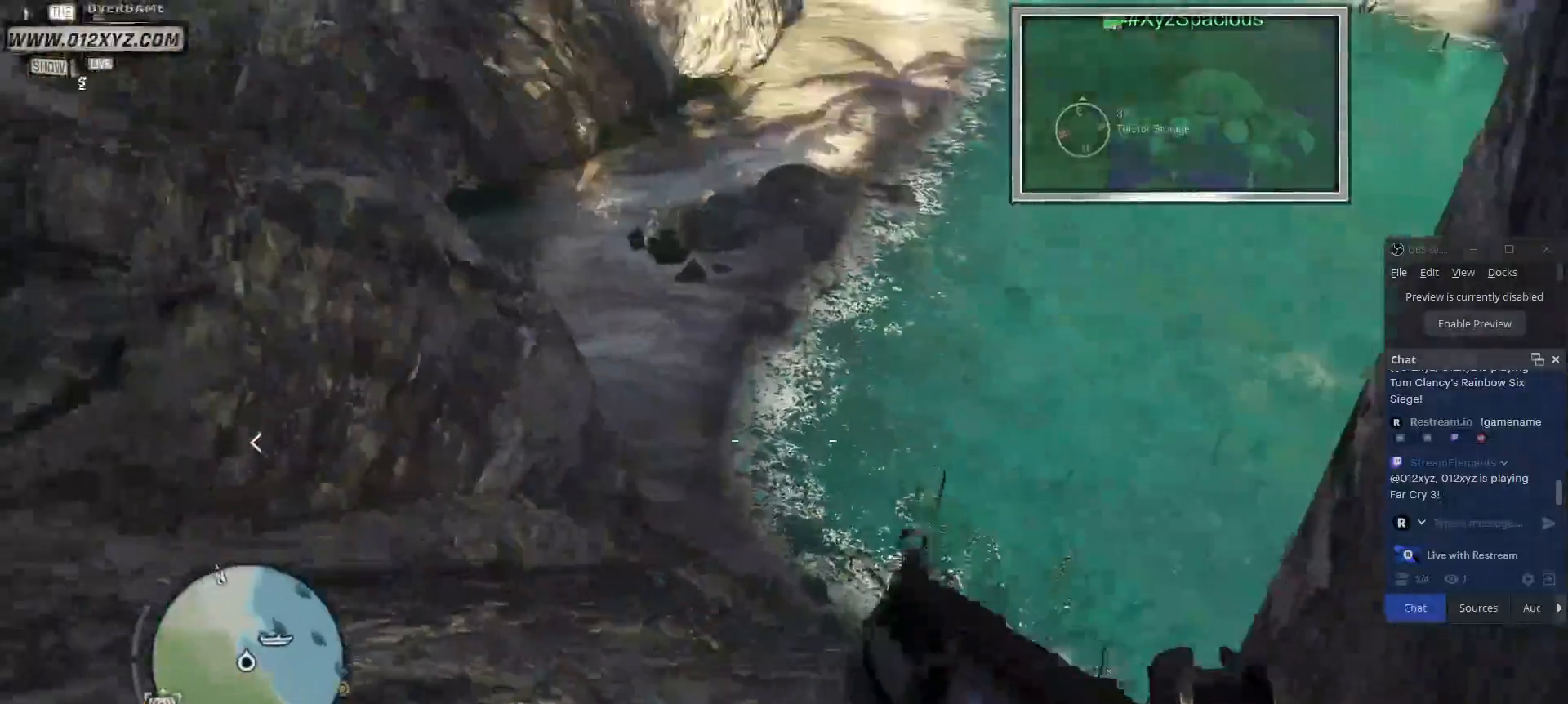
{"keys": ["a", "w"], "mouse": [], "events": [[33, "a", "down"], [233, "w", "down"]]}
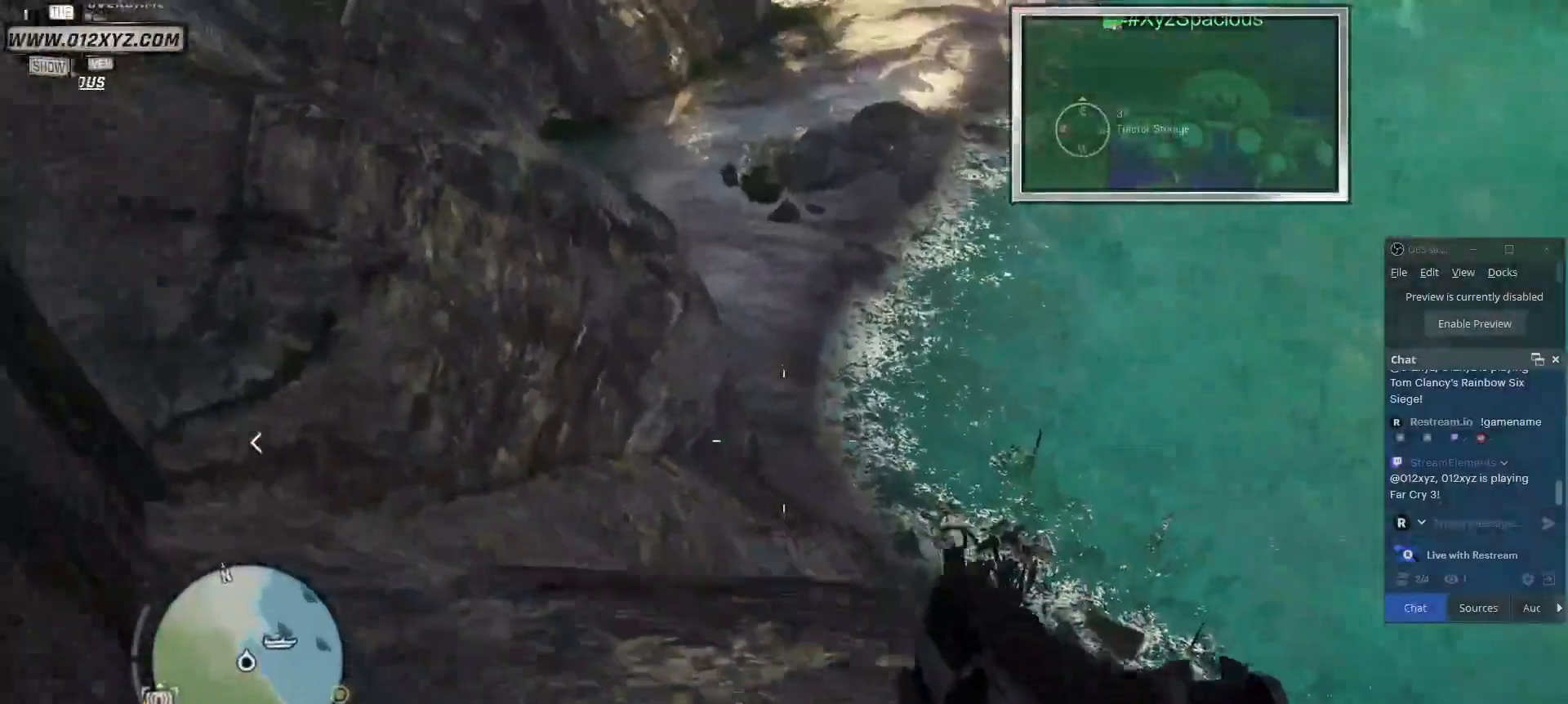
{"keys": ["a"], "mouse": [], "events": [[333, "w", "up"]]}
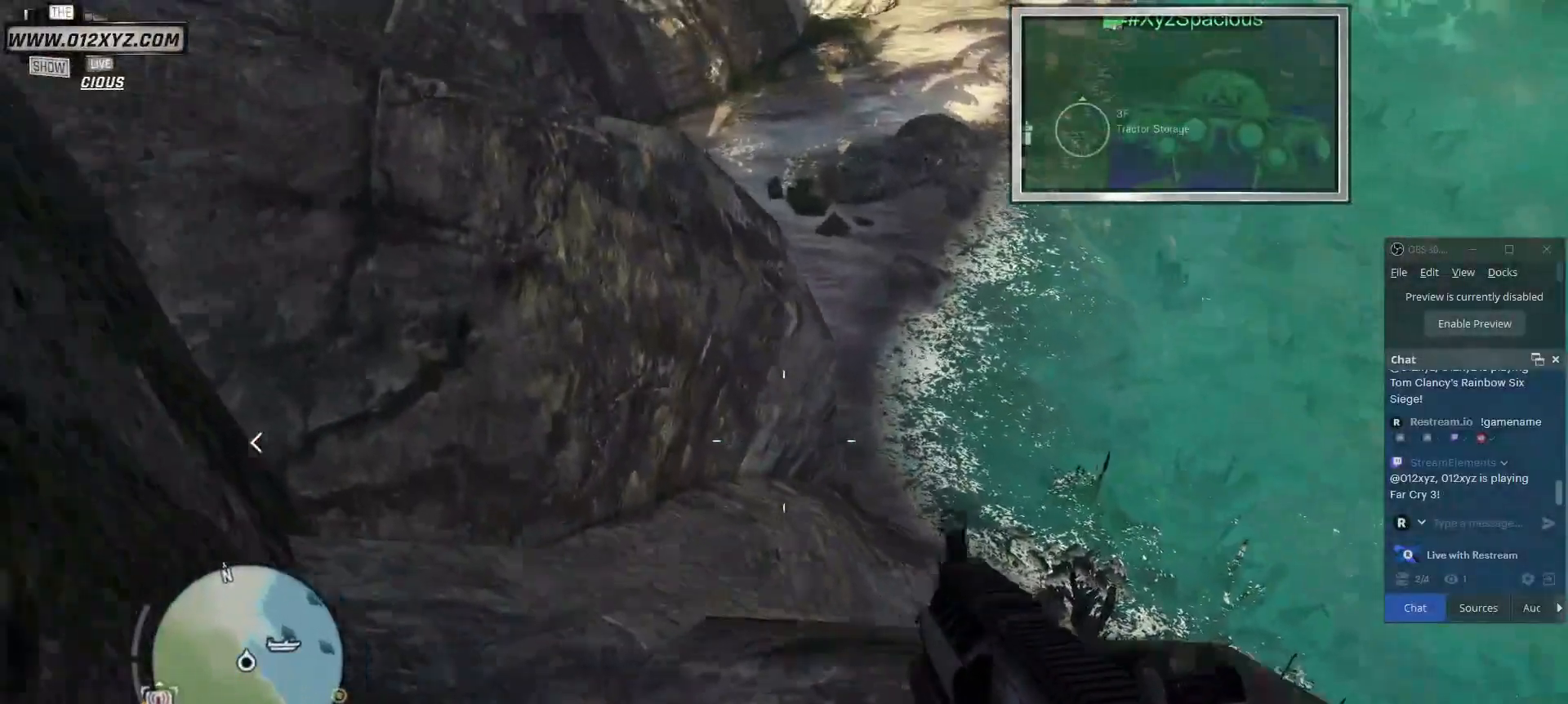
{"keys": ["a"], "mouse": [], "events": [[33, "w", "down"], [233, "a", "up"], [400, "a", "down"], [467, "w", "up"]]}
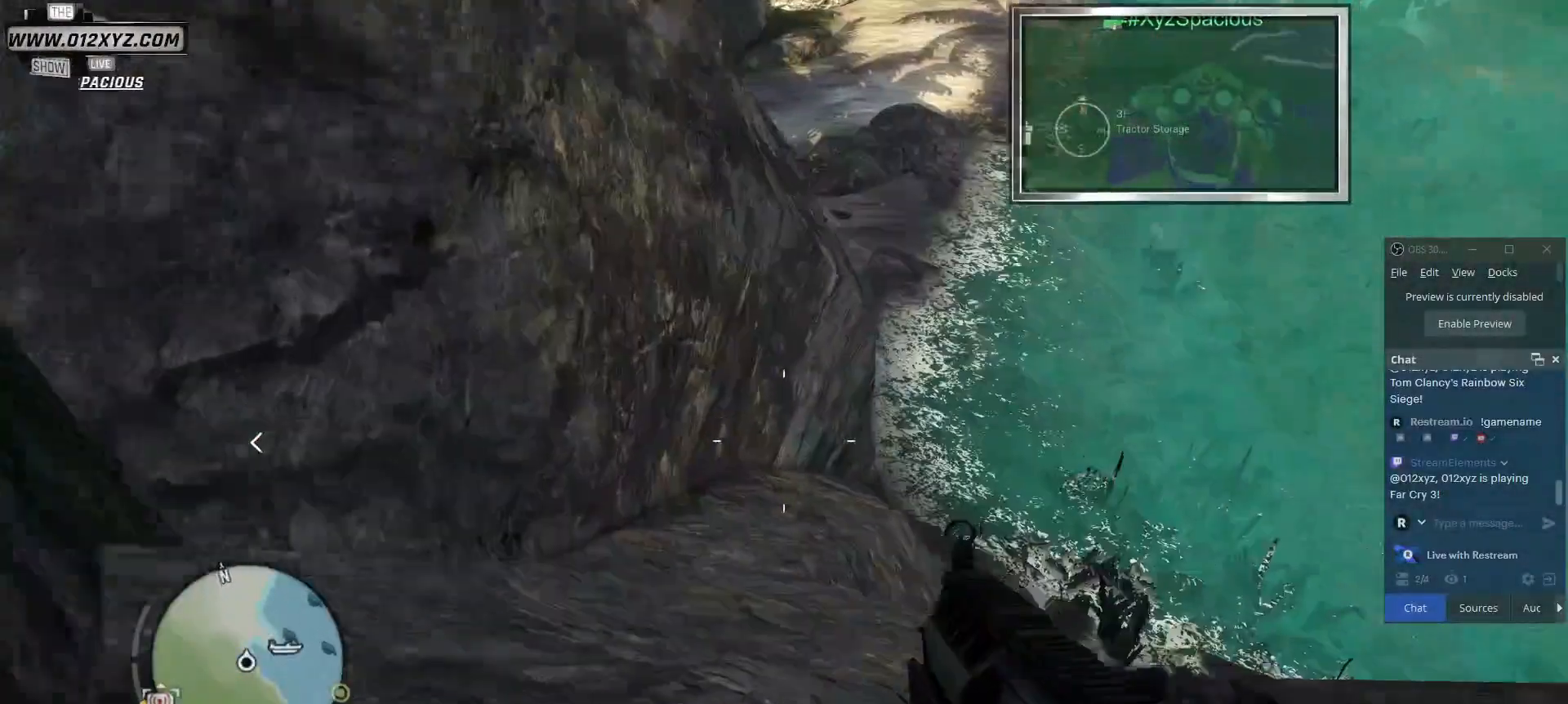
{"keys": ["w"], "mouse": [], "events": [[333, "a", "up"], [333, "w", "down"]]}
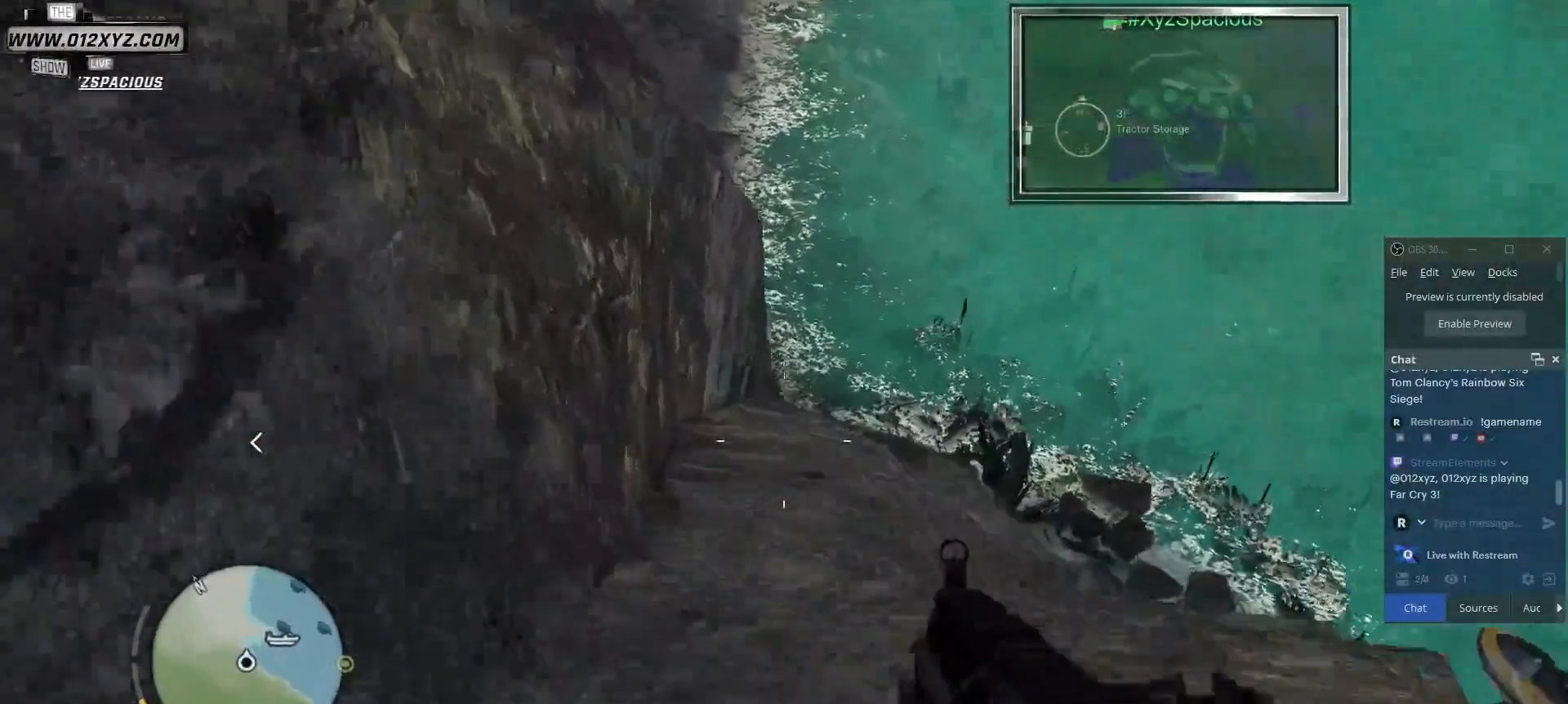
{"keys": [], "mouse": [], "events": [[67, "a", "down"], [100, "w", "up"], [333, "a", "up"]]}
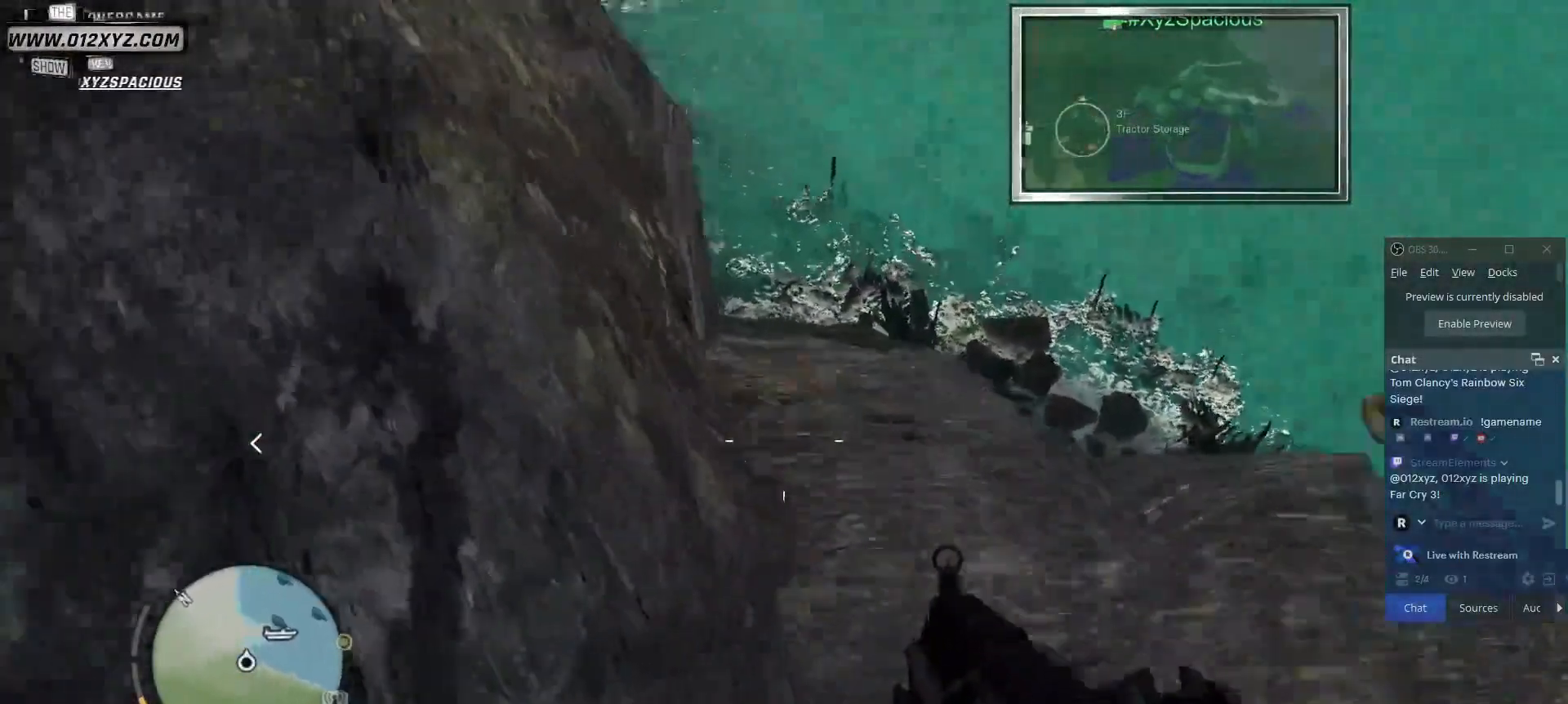
{"keys": [], "mouse": [], "events": []}
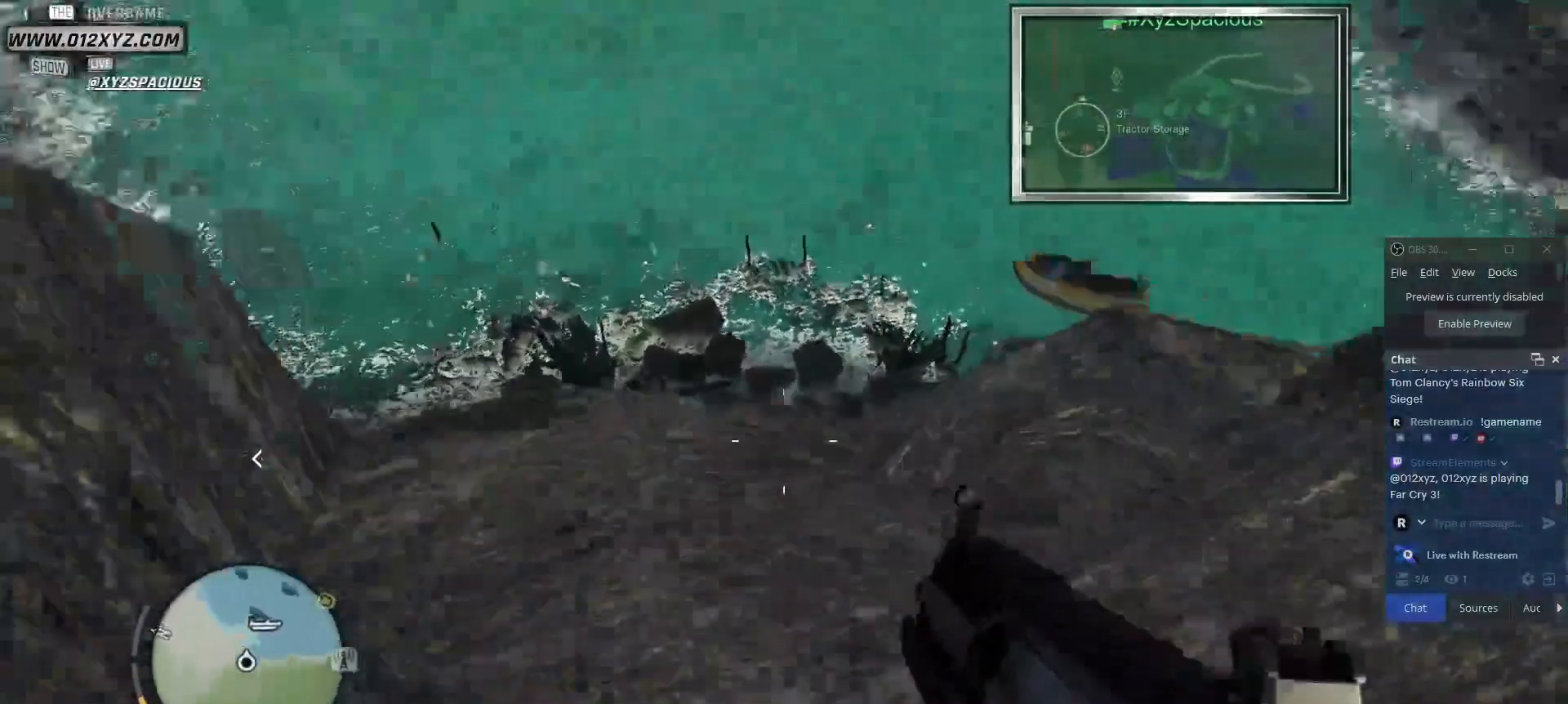
{"keys": ["d", "w"], "mouse": [], "events": [[167, "w", "down"], [233, "d", "down"]]}
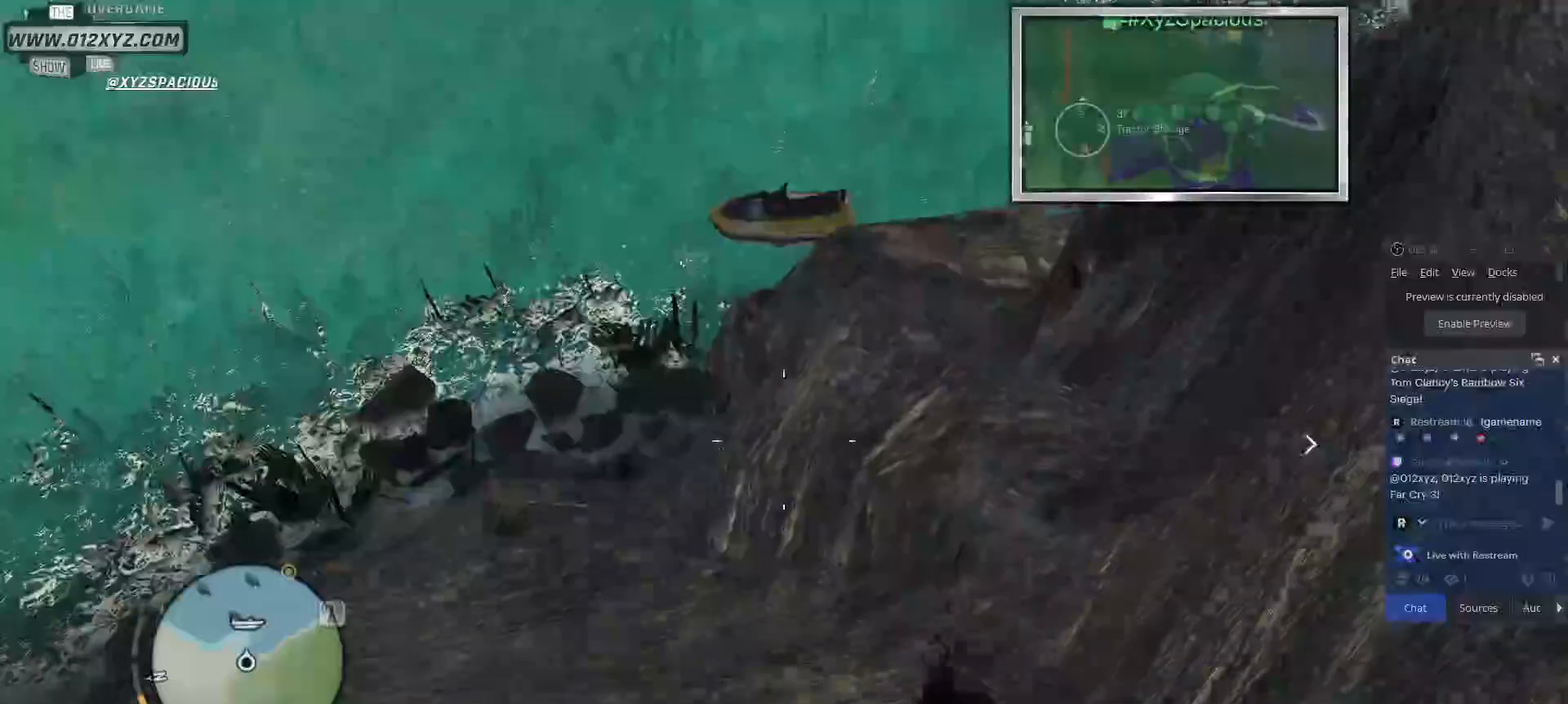
{"keys": ["w"], "mouse": [], "events": [[433, "d", "up"]]}
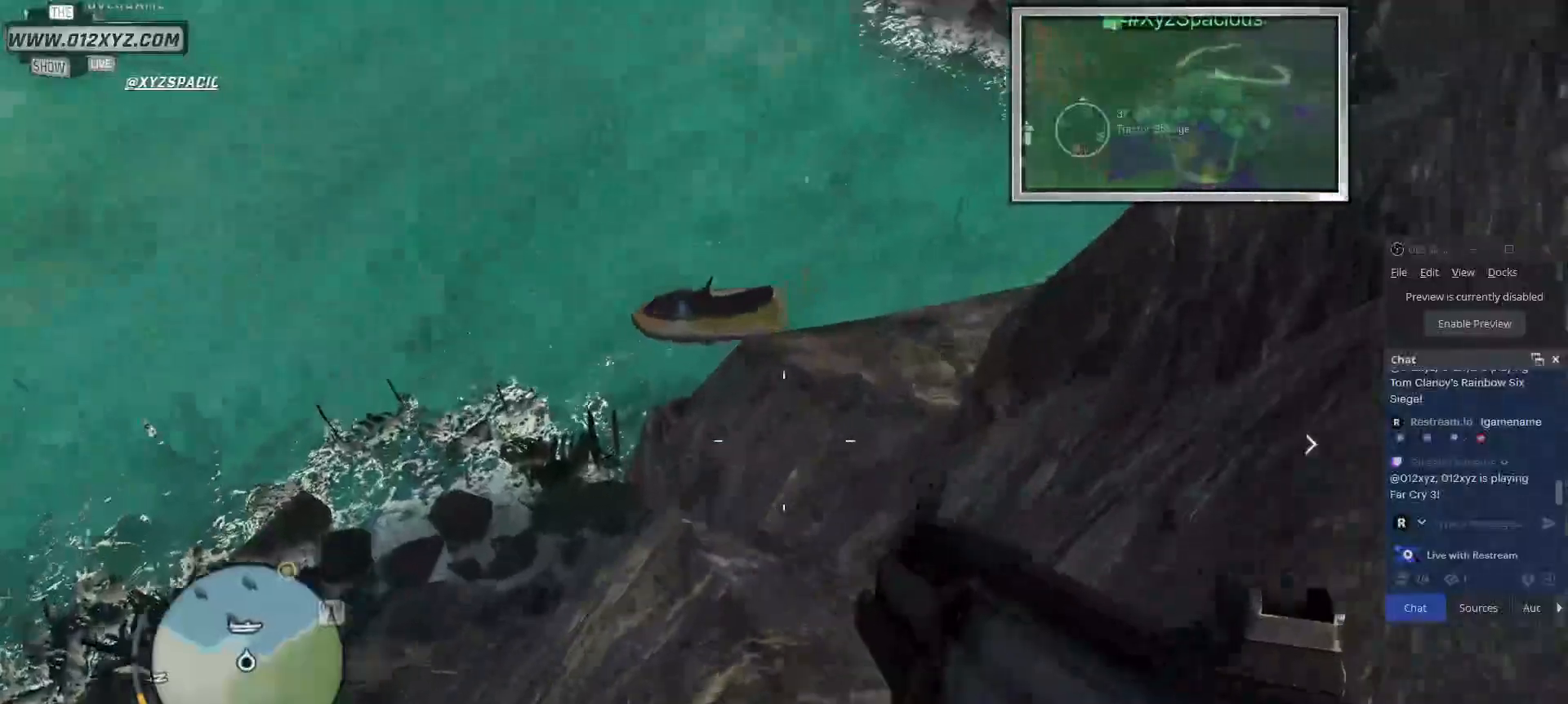
{"keys": ["d"], "mouse": [], "events": [[67, "w", "up"], [133, "d", "down"]]}
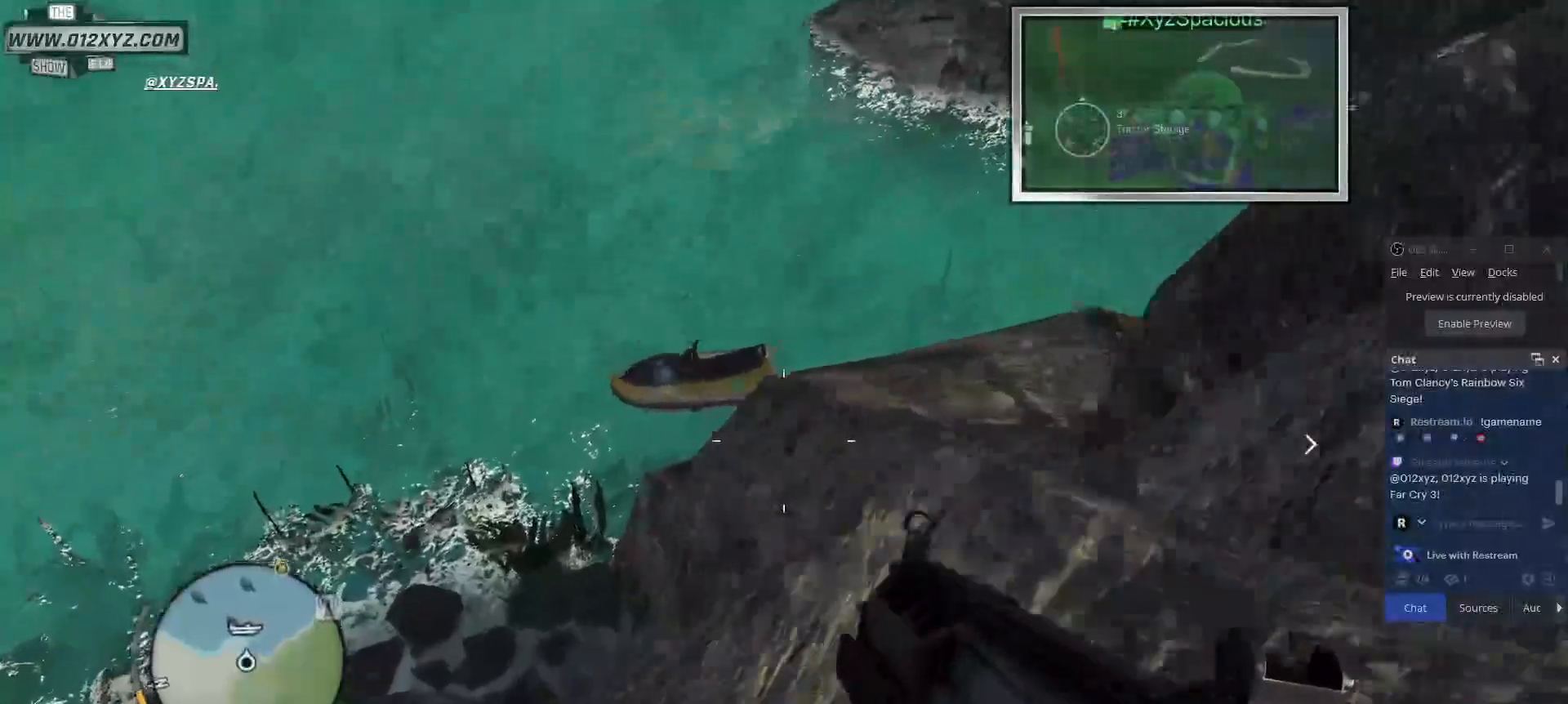
{"keys": ["w"], "mouse": [], "events": [[167, "w", "down"], [433, "d", "up"]]}
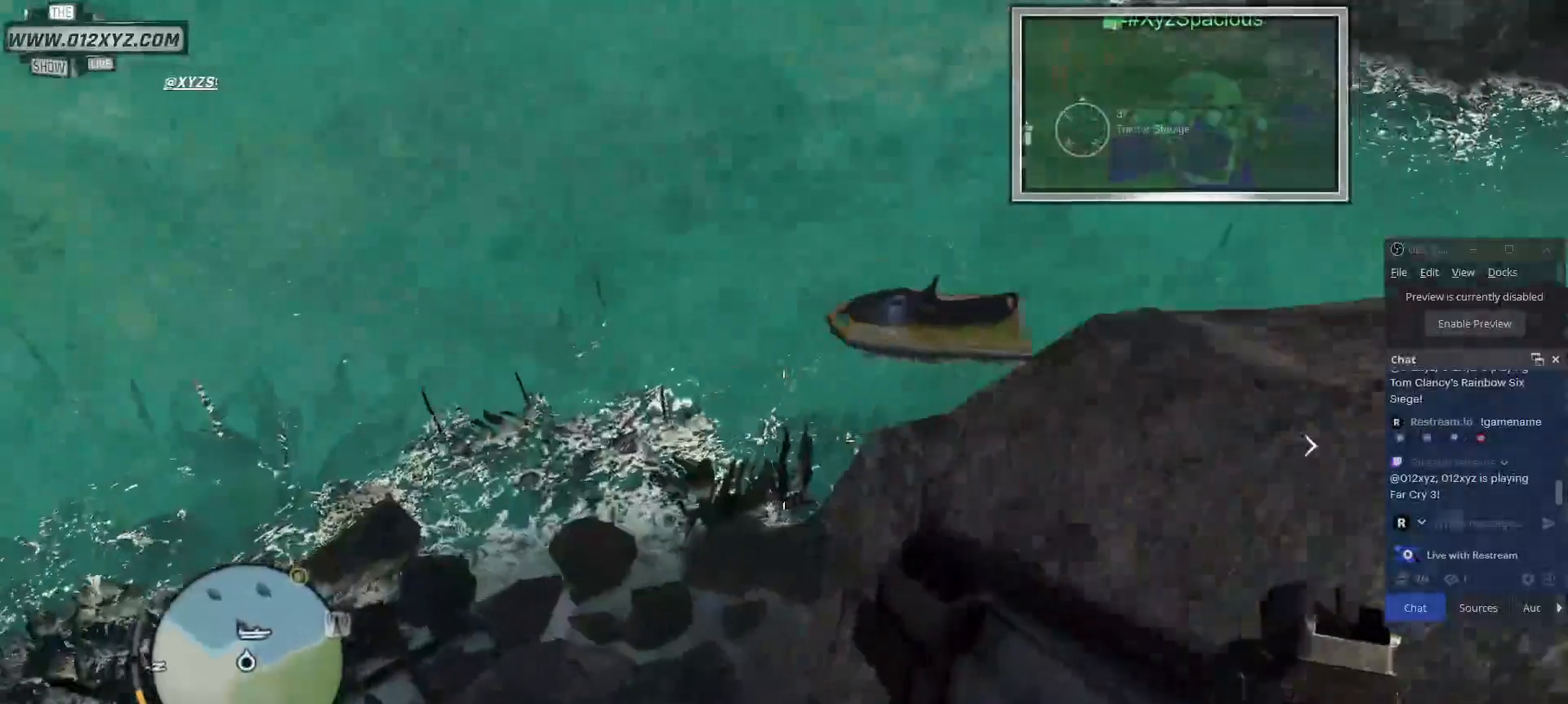
{"keys": ["d"], "mouse": [], "events": [[433, "d", "down"], [467, "w", "up"]]}
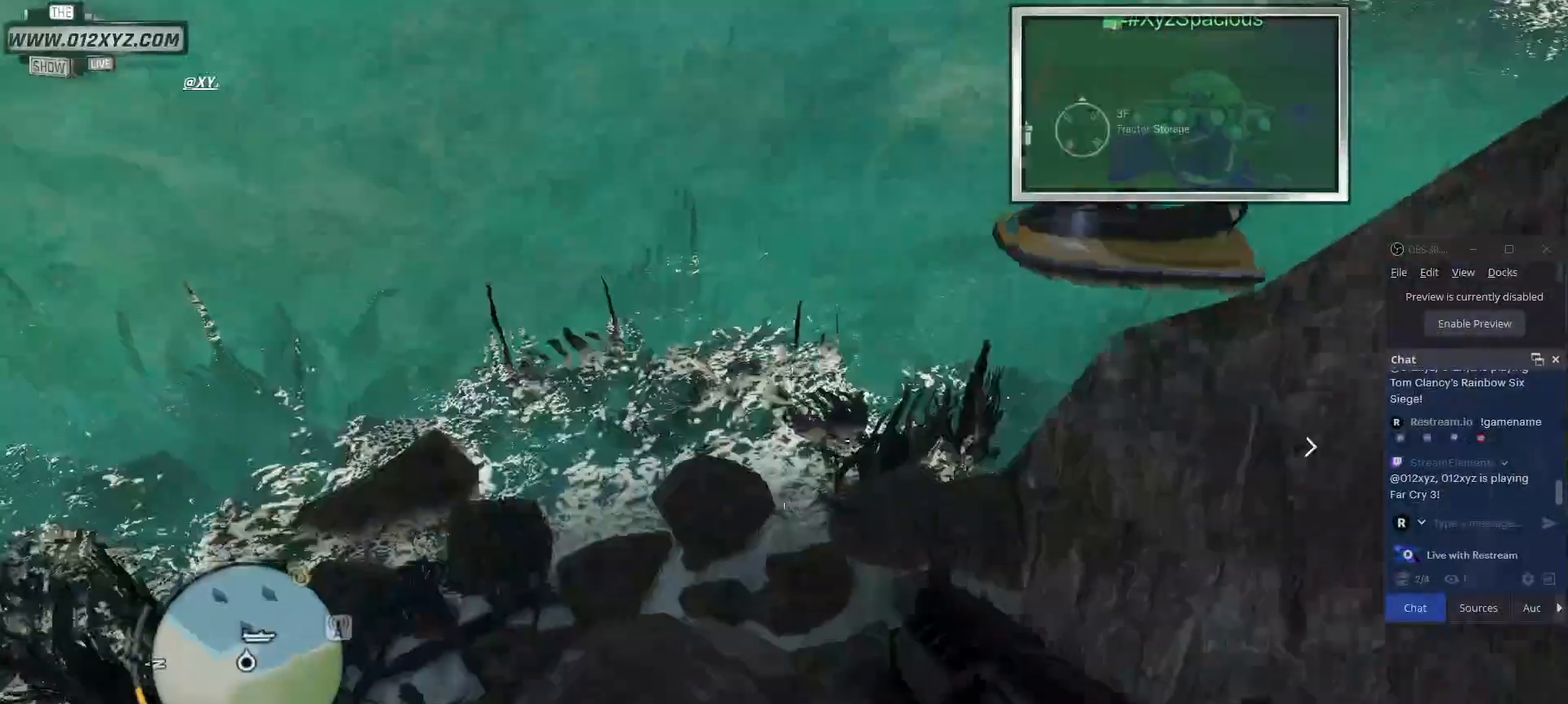
{"keys": ["a", "s"], "mouse": [], "events": [[200, "d", "up"], [267, "s", "down"], [467, "a", "down"]]}
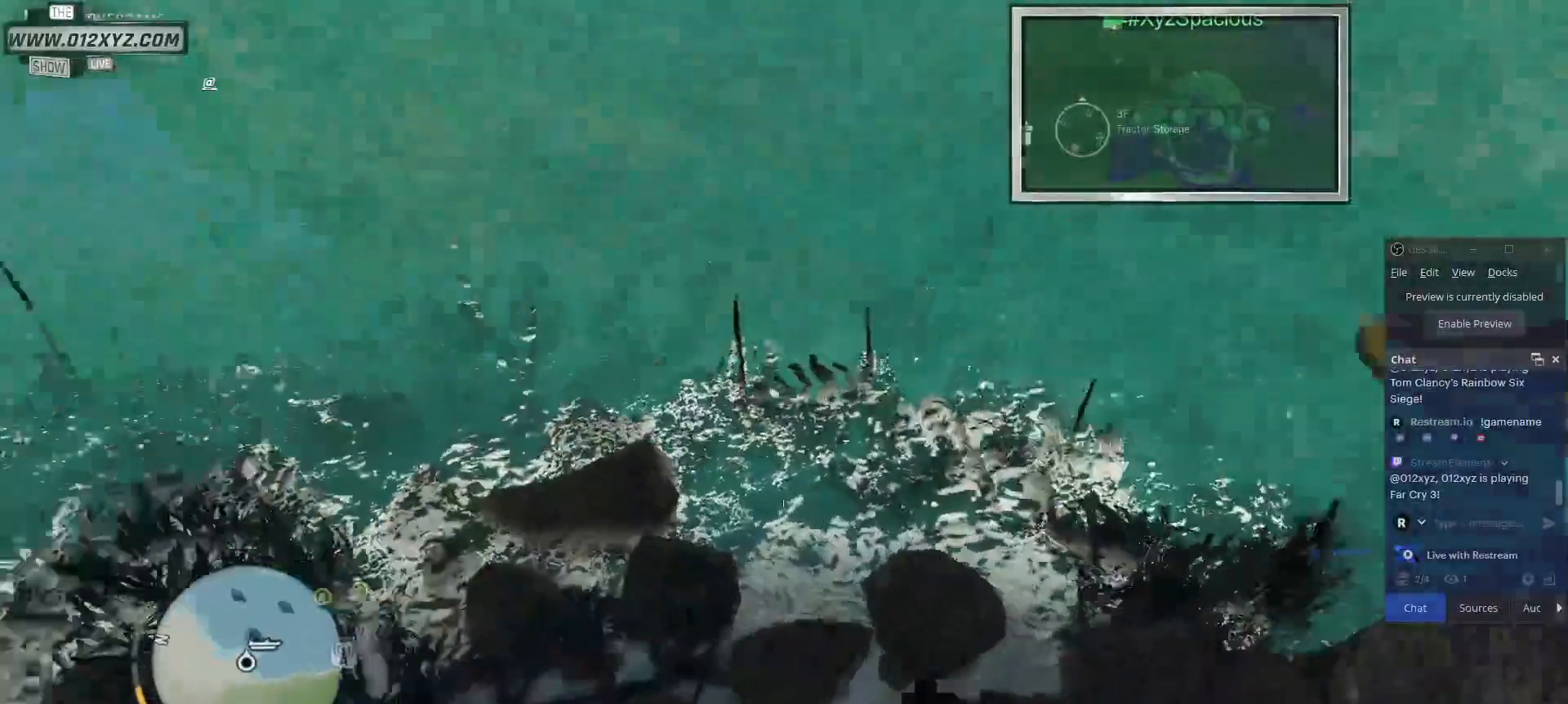
{"keys": [], "mouse": [], "events": [[433, "a", "up"], [500, "s", "up"]]}
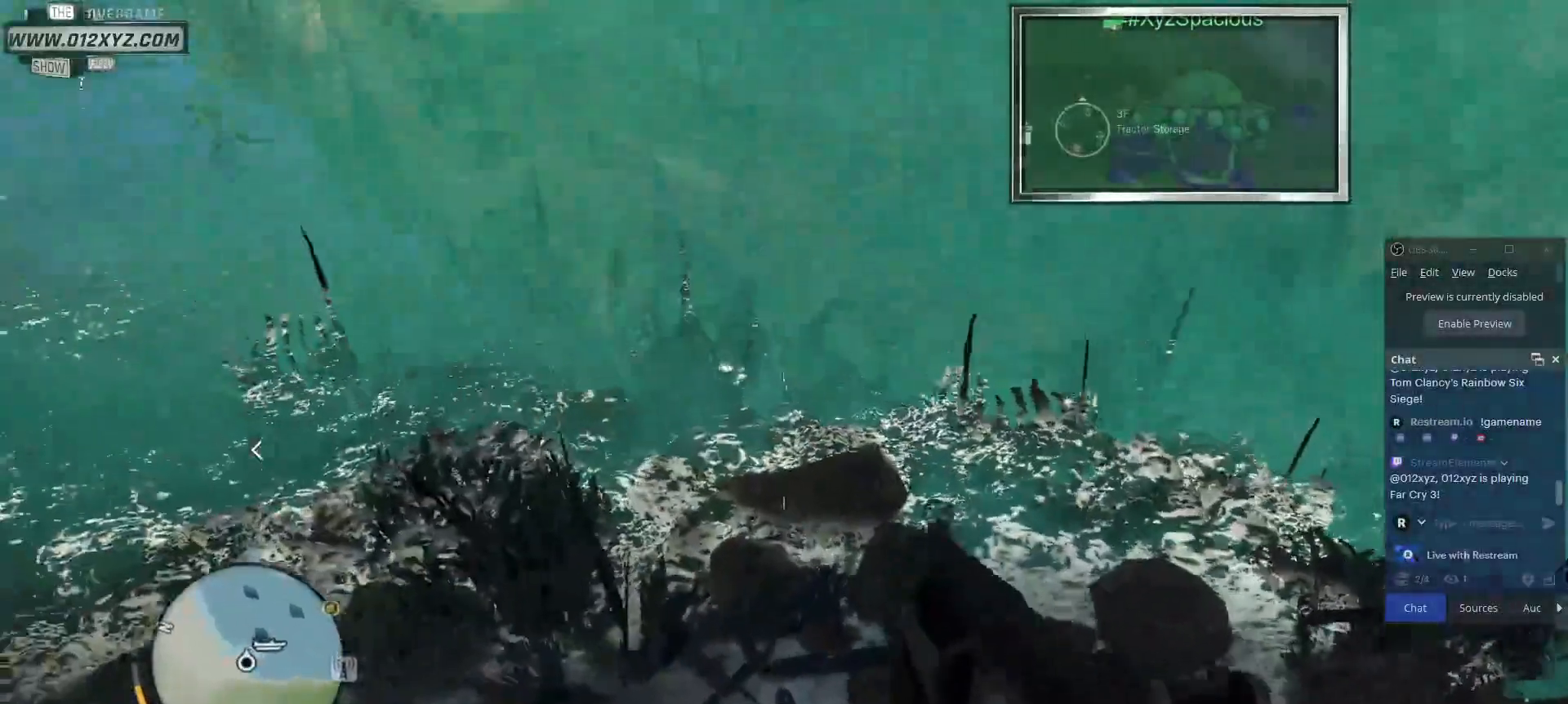
{"keys": ["w"], "mouse": [], "events": [[167, "w", "down"]]}
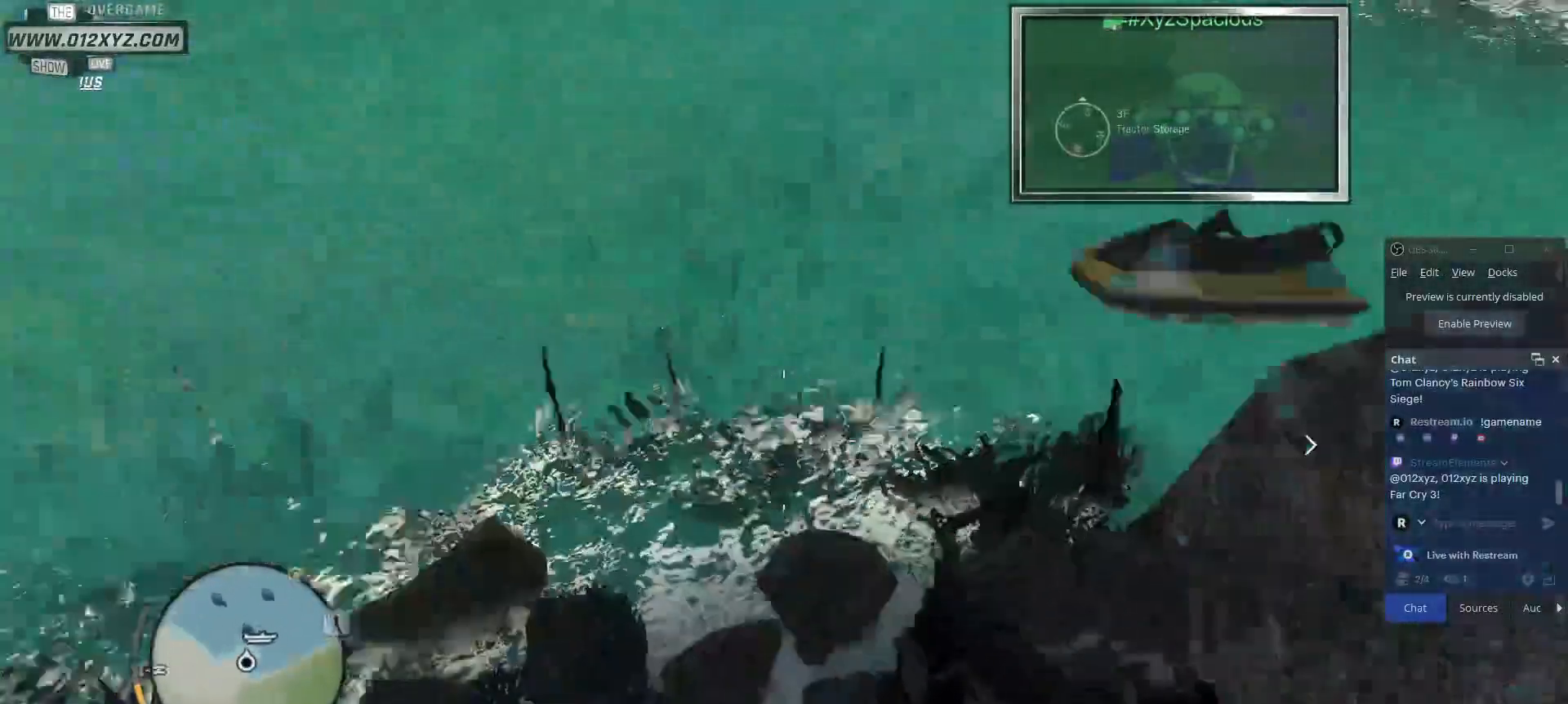
{"keys": ["d", "w"], "mouse": [], "events": [[167, "d", "down"]]}
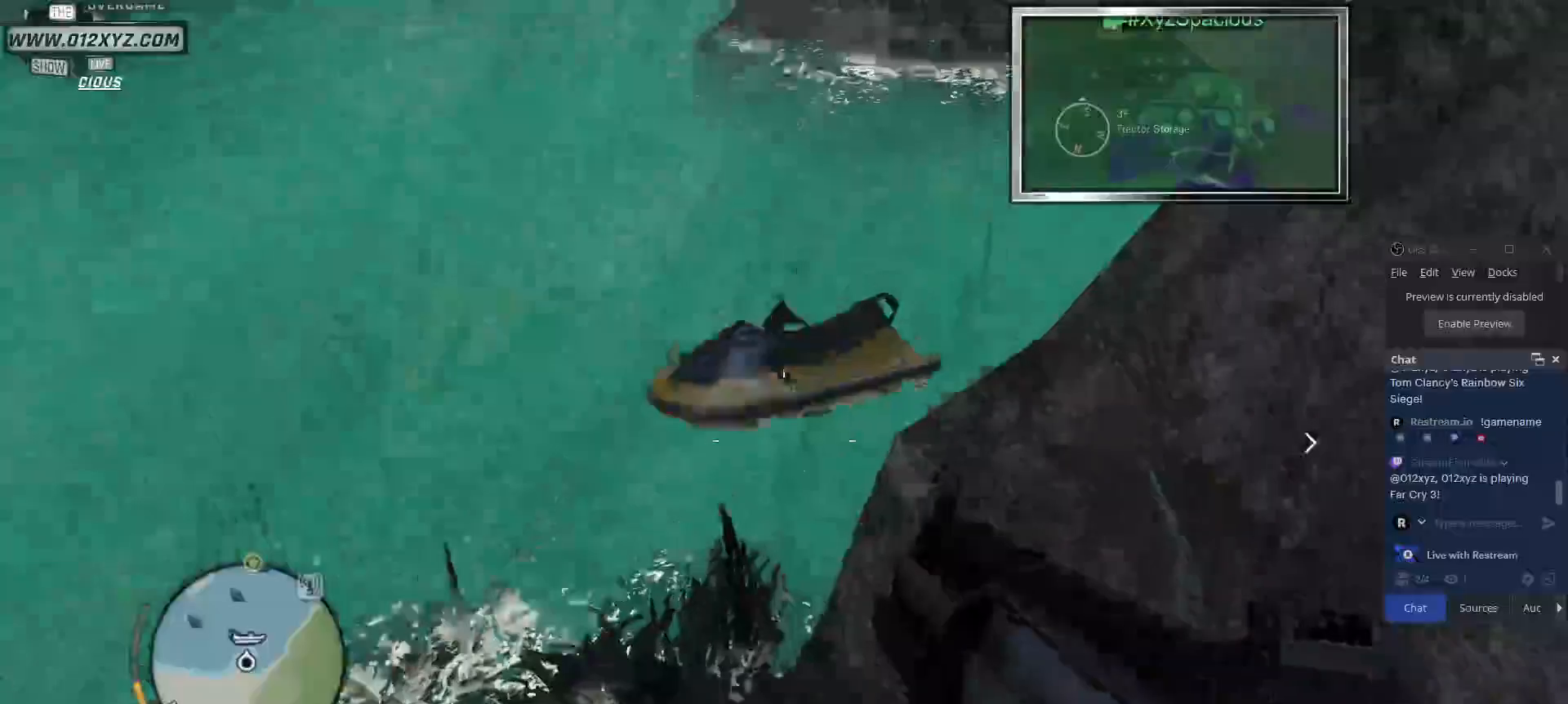
{"keys": ["w"], "mouse": [], "events": [[200, "d", "up"]]}
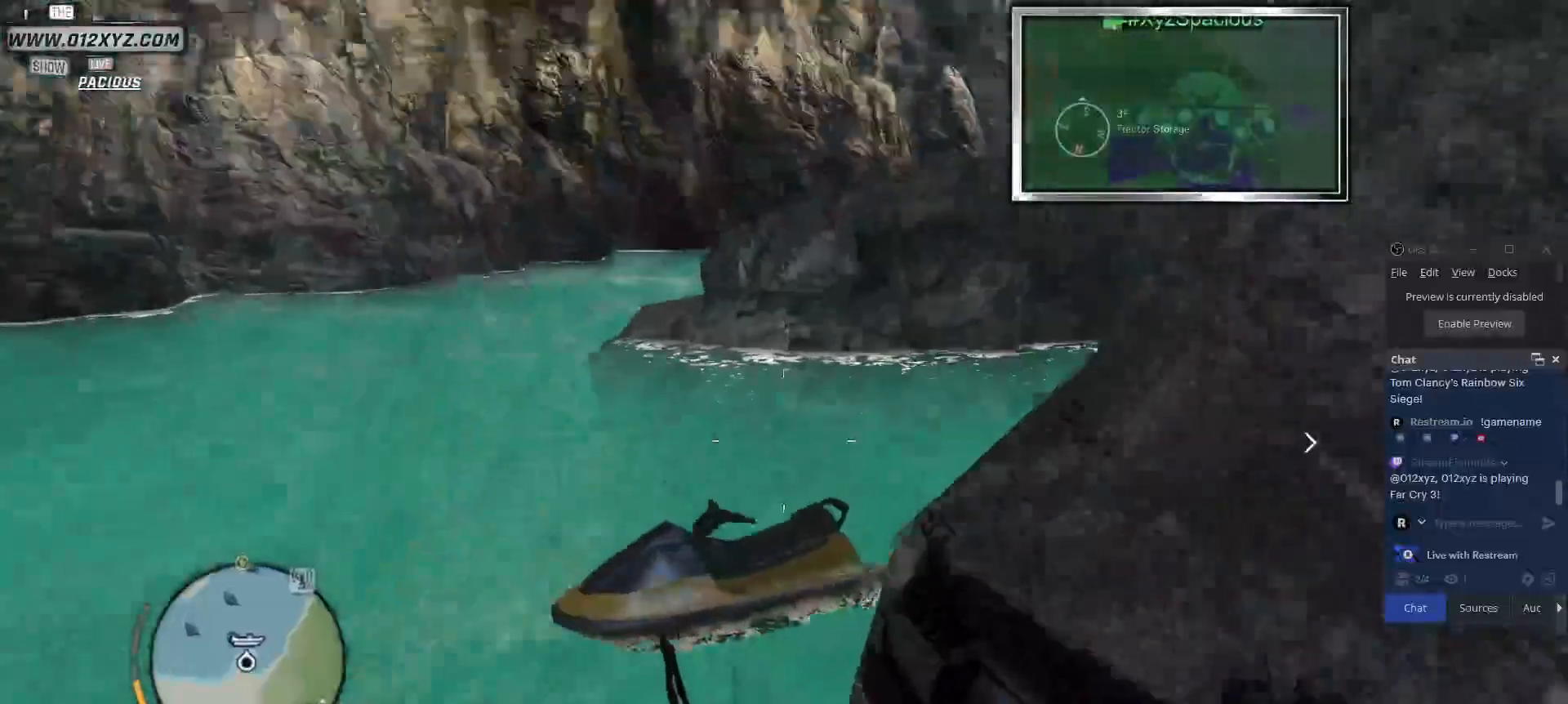
{"keys": ["w"], "mouse": [], "events": []}
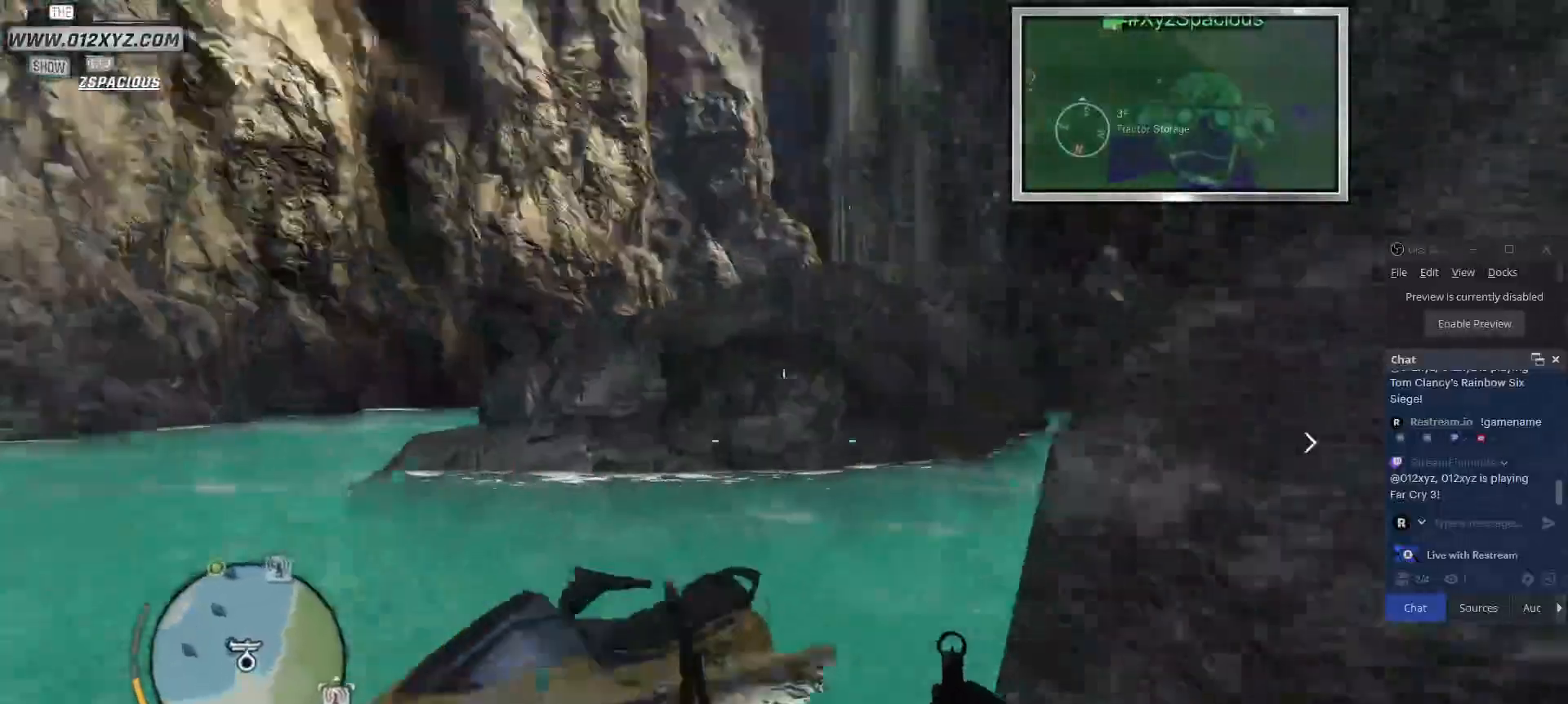
{"keys": ["w"], "mouse": [], "events": []}